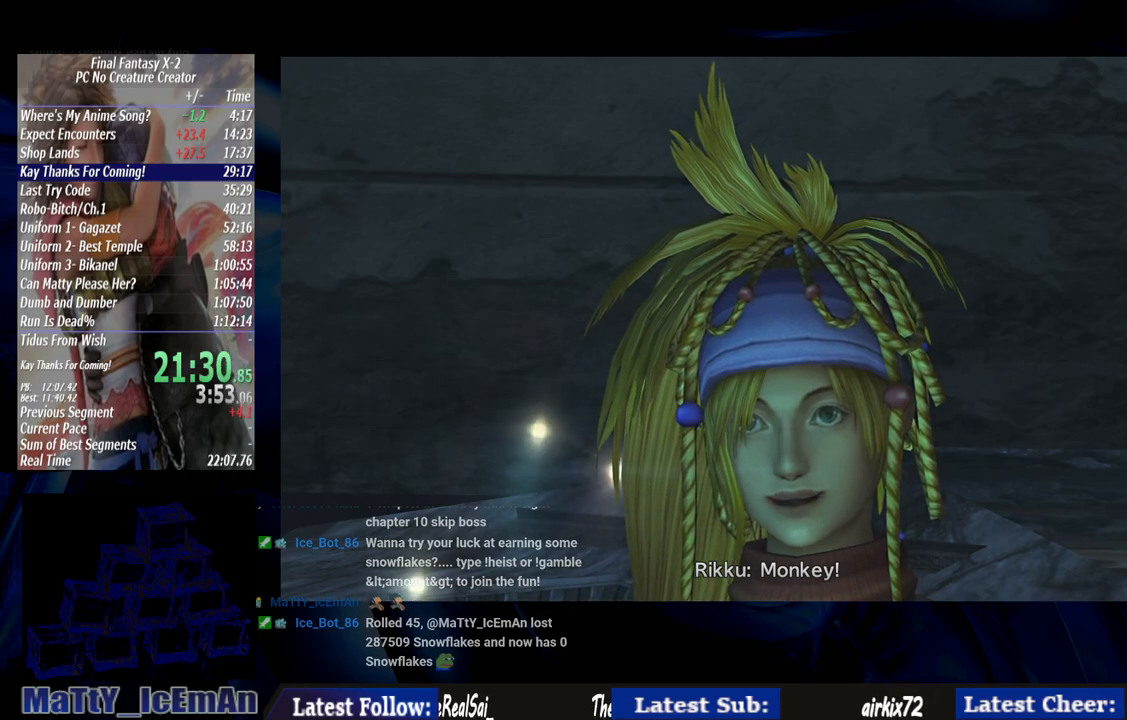
Gameplay with a controller (PlayStation layout); each line is a JSON object with the inputs held at the frame after it. "events" lists button and stick changes between this image and that frame as [ms after this image, input, new state], when the widget could be followed in between. Not read: L3 R3.
{"buttons": ["CROSS", "R1"], "left_stick": "center", "right_stick": "center", "events": [[267, "CROSS", "down"], [333, "CROSS", "up"], [433, "R1", "down"], [467, "CROSS", "down"]]}
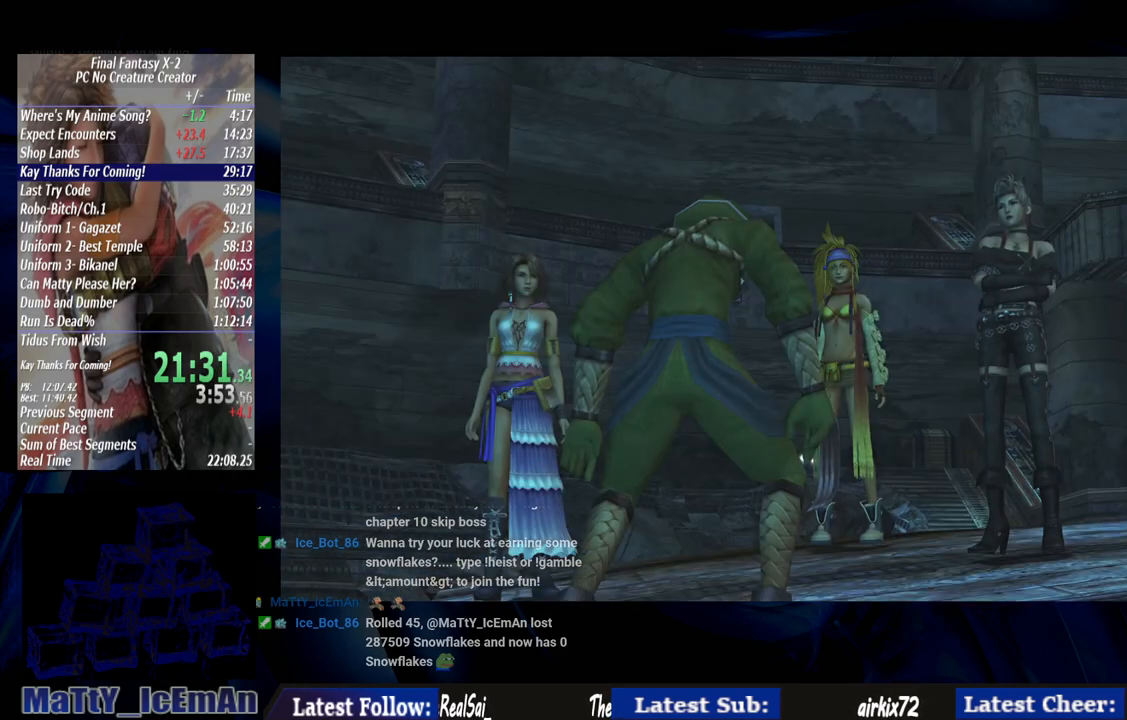
{"buttons": [], "left_stick": "center", "right_stick": "center", "events": [[67, "CROSS", "up"], [67, "R1", "up"], [167, "CROSS", "down"], [200, "R1", "down"], [267, "CROSS", "up"], [300, "R1", "up"], [367, "CROSS", "down"], [367, "R1", "down"], [500, "CROSS", "up"], [500, "R1", "up"]]}
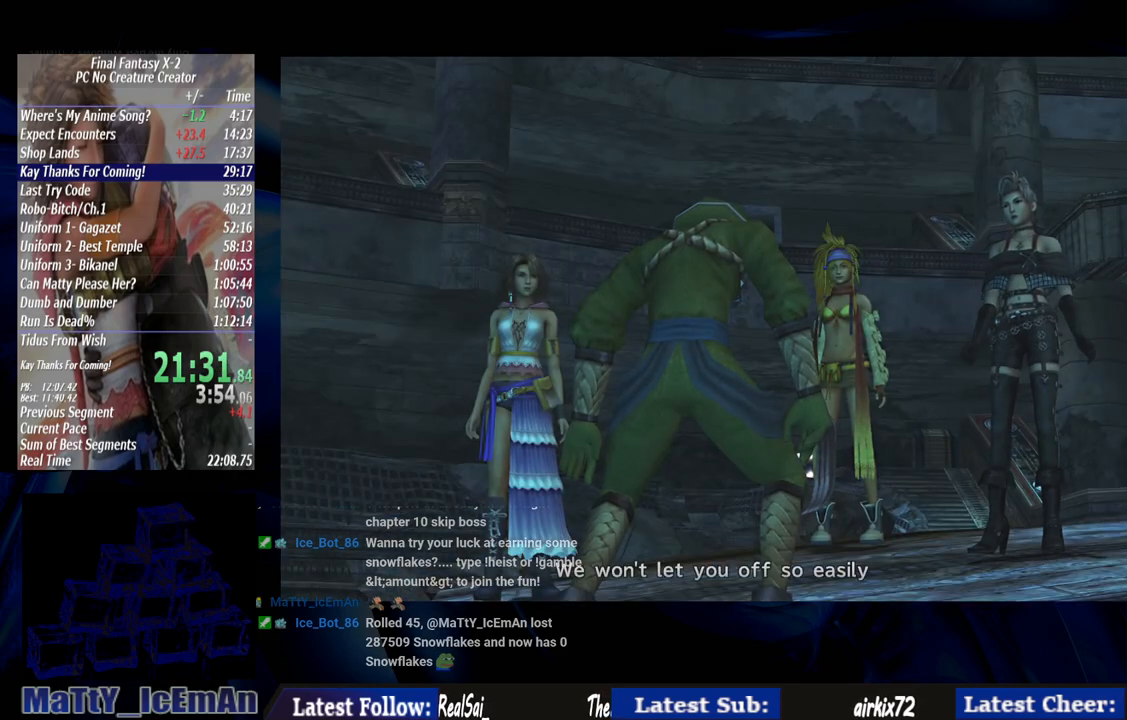
{"buttons": [], "left_stick": "center", "right_stick": "center", "events": [[167, "CROSS", "down"], [200, "R1", "down"], [300, "CROSS", "up"], [300, "R1", "up"], [400, "CROSS", "down"], [433, "R1", "down"], [500, "CROSS", "up"], [500, "R1", "up"]]}
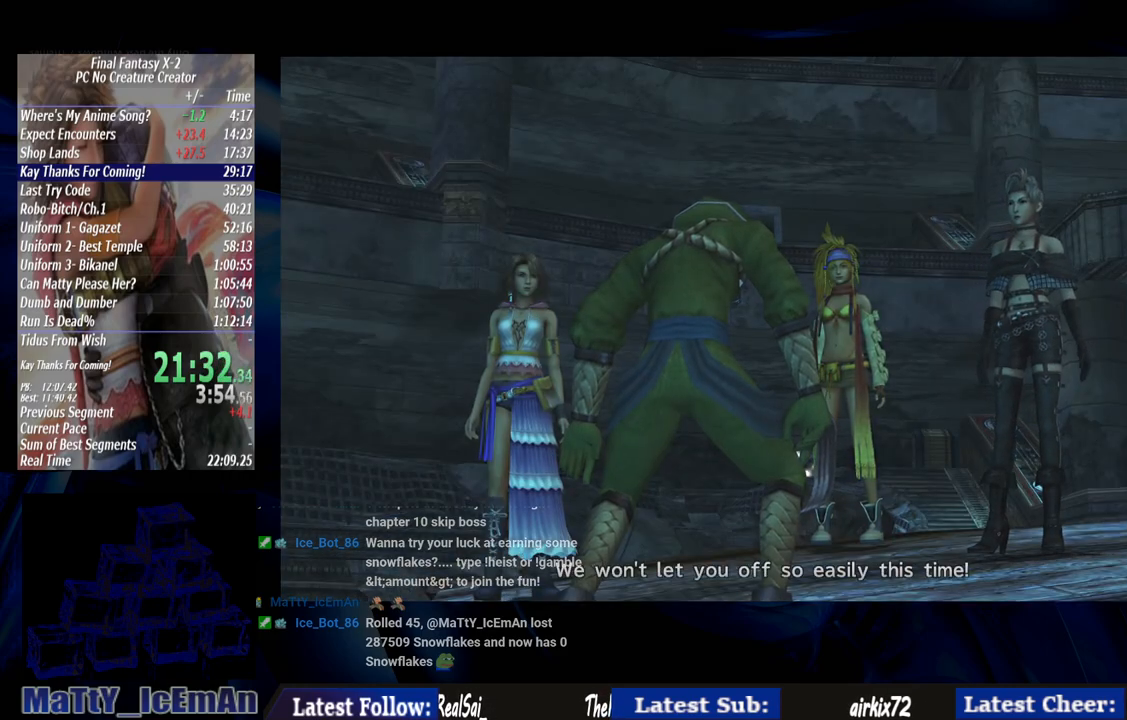
{"buttons": ["CROSS", "R1"], "left_stick": "center", "right_stick": "center", "events": [[100, "CROSS", "down"], [167, "R1", "down"], [267, "CROSS", "up"], [300, "R1", "up"], [500, "CROSS", "down"], [500, "R1", "down"]]}
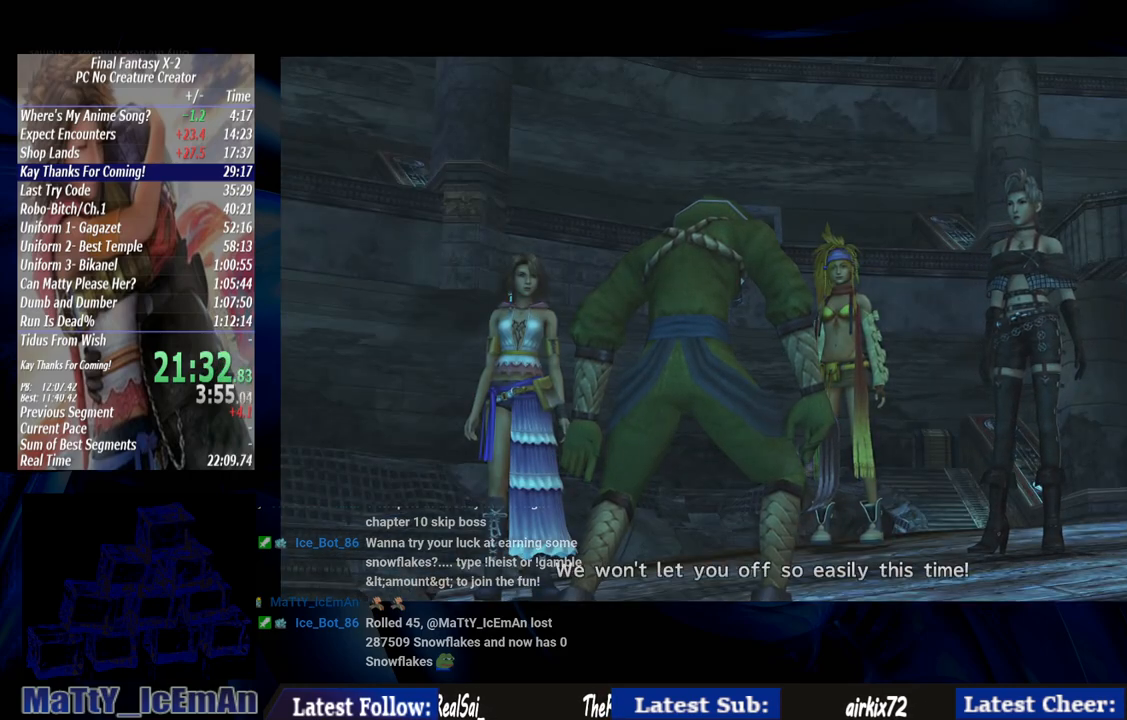
{"buttons": [], "left_stick": "center", "right_stick": "center", "events": [[100, "CROSS", "up"], [100, "R1", "up"], [167, "R1", "down"], [200, "CROSS", "down"], [300, "CROSS", "up"], [300, "R1", "up"], [400, "CROSS", "down"], [400, "R1", "down"], [500, "CROSS", "up"], [500, "R1", "up"]]}
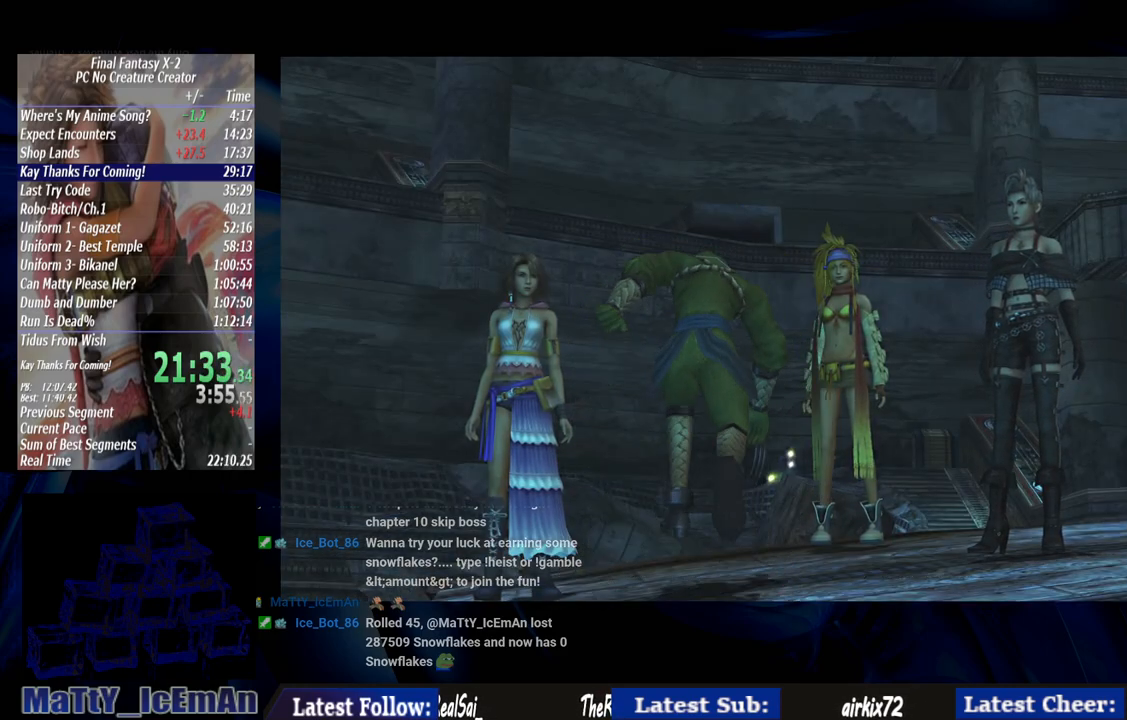
{"buttons": ["CROSS", "L2"], "left_stick": "center", "right_stick": "center", "events": [[33, "R1", "down"], [67, "CROSS", "down"], [200, "CROSS", "up"], [200, "R1", "up"], [300, "CROSS", "down"], [300, "L2", "down"], [300, "R1", "down"], [400, "CROSS", "up"], [400, "R1", "up"], [500, "CROSS", "down"]]}
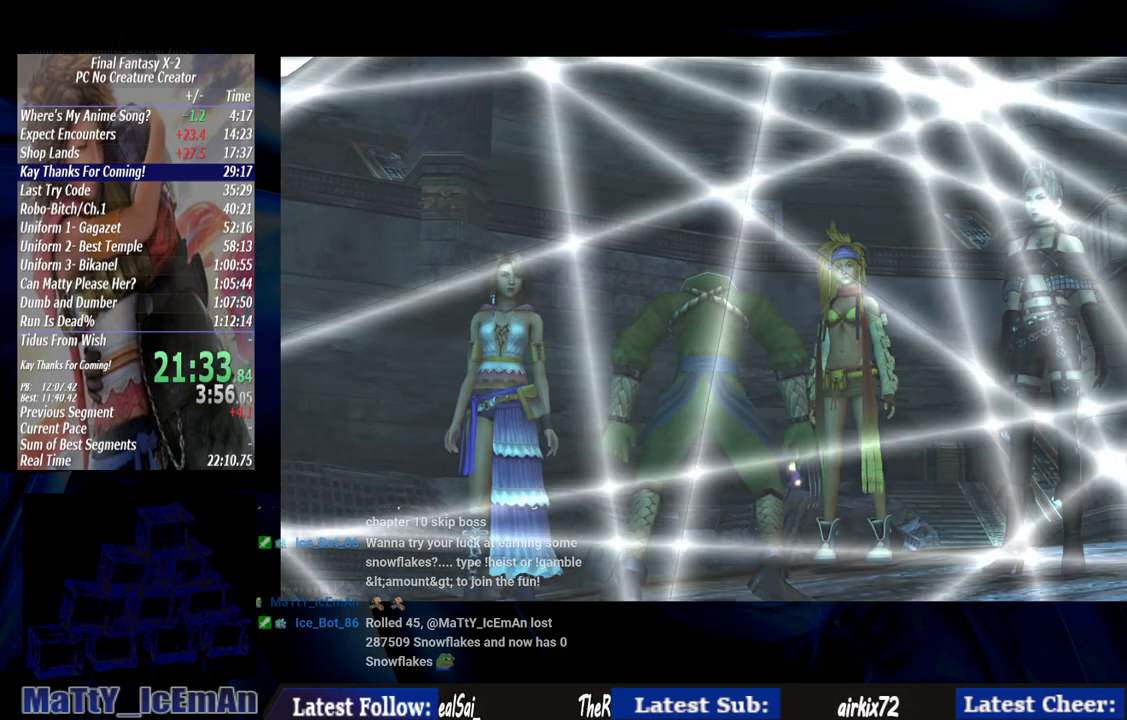
{"buttons": ["CROSS", "L2", "R1"], "left_stick": "center", "right_stick": "center", "events": [[33, "R1", "down"], [100, "R1", "up"], [133, "CROSS", "up"], [200, "CROSS", "down"], [200, "R1", "down"], [333, "CROSS", "up"], [333, "R1", "up"], [433, "CROSS", "down"], [467, "R1", "down"]]}
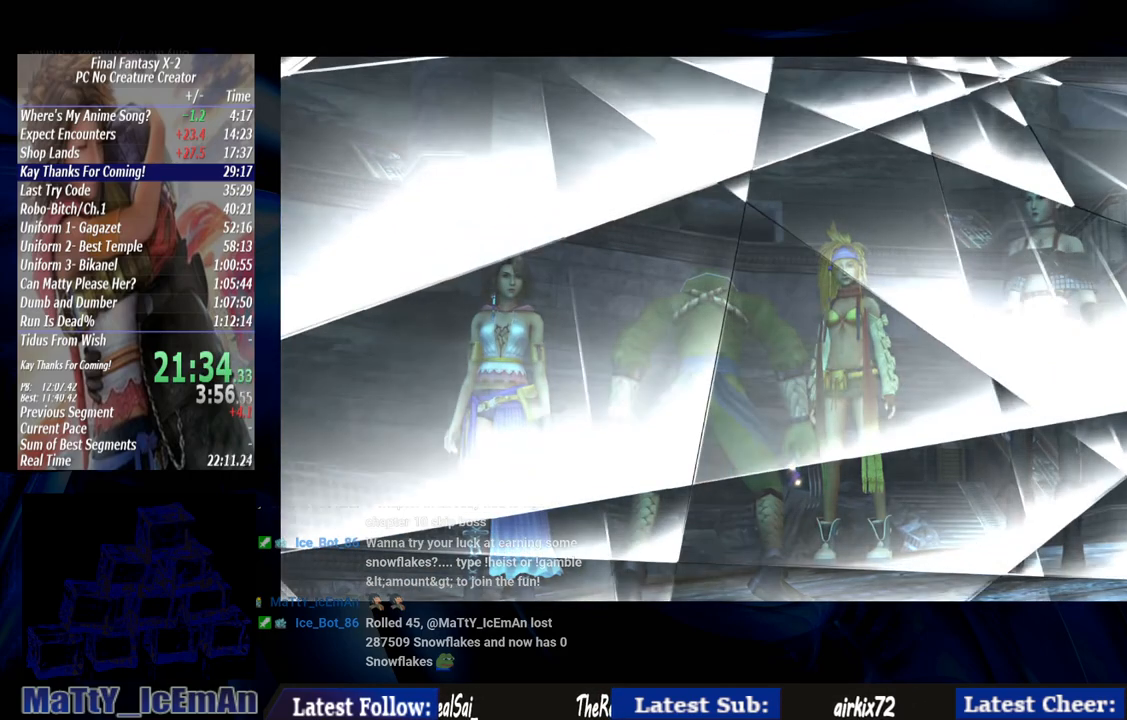
{"buttons": [], "left_stick": "center", "right_stick": "center", "events": [[33, "CROSS", "up"], [33, "L2", "up"], [33, "R1", "up"], [133, "CROSS", "down"], [133, "R1", "down"], [233, "CROSS", "up"], [233, "R1", "up"], [333, "CROSS", "down"], [367, "R1", "down"], [433, "CROSS", "up"], [433, "R1", "up"]]}
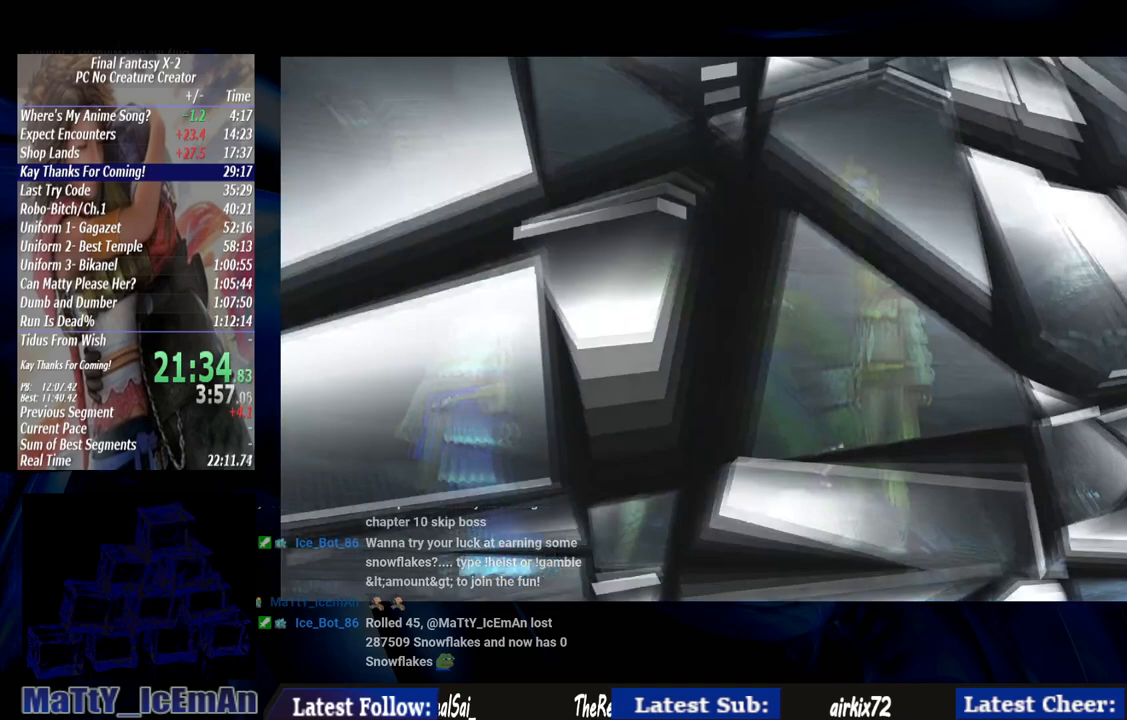
{"buttons": ["CROSS", "R1"], "left_stick": "center", "right_stick": "center", "events": [[33, "CROSS", "down"], [33, "R1", "down"], [133, "CROSS", "up"], [167, "R1", "up"], [233, "CROSS", "down"], [233, "R1", "down"], [367, "CROSS", "up"], [367, "R1", "up"], [467, "CROSS", "down"], [467, "R1", "down"]]}
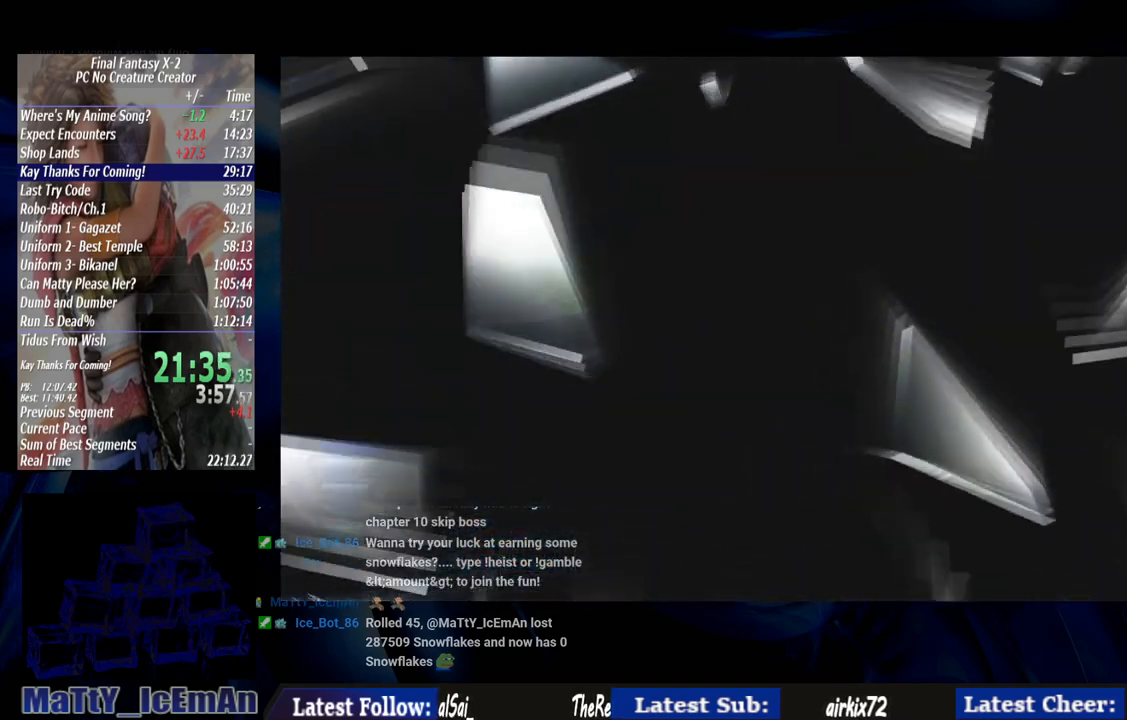
{"buttons": [], "left_stick": "center", "right_stick": "center", "events": [[67, "CROSS", "up"], [67, "R1", "up"], [167, "CROSS", "down"], [167, "R1", "down"], [267, "CROSS", "up"], [367, "CROSS", "down"], [433, "CROSS", "up"], [467, "R1", "up"]]}
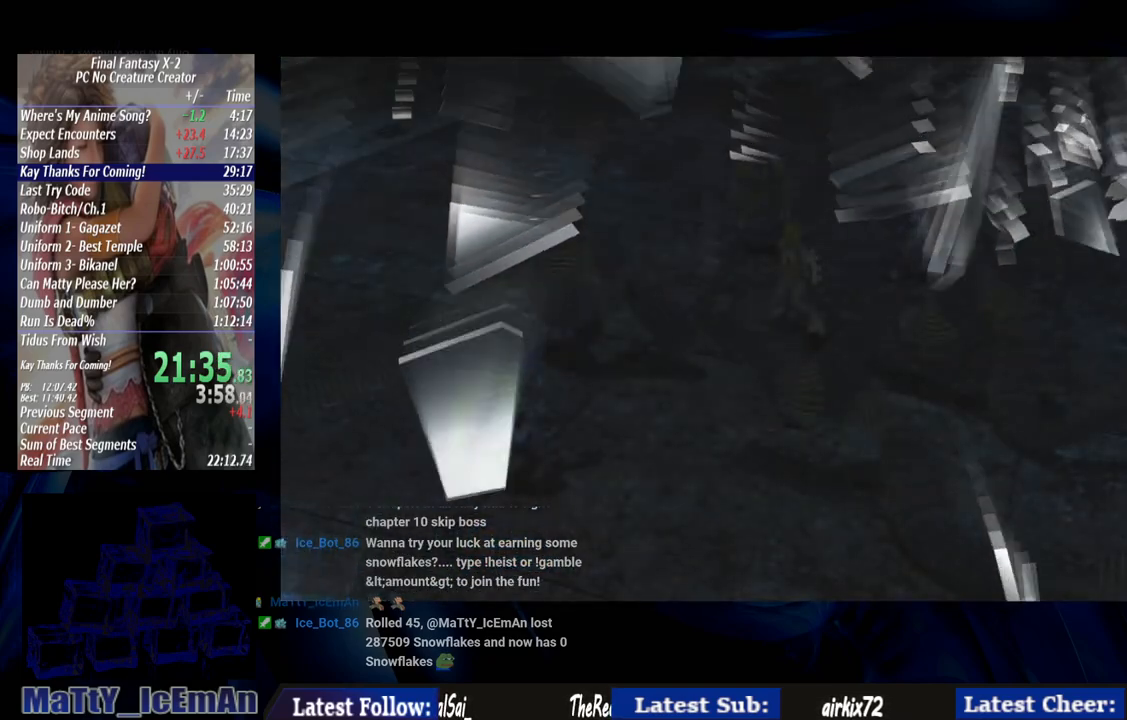
{"buttons": ["CROSS"], "left_stick": "center", "right_stick": "center", "events": [[67, "CROSS", "down"]]}
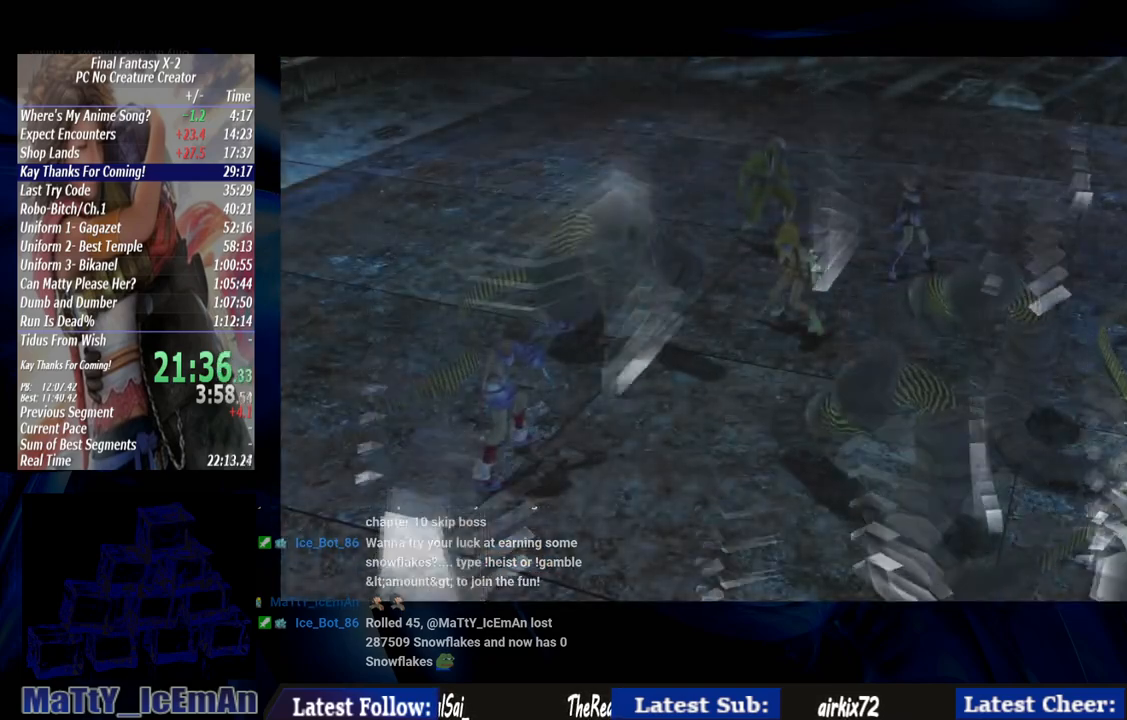
{"buttons": ["CROSS"], "left_stick": "center", "right_stick": "center", "events": []}
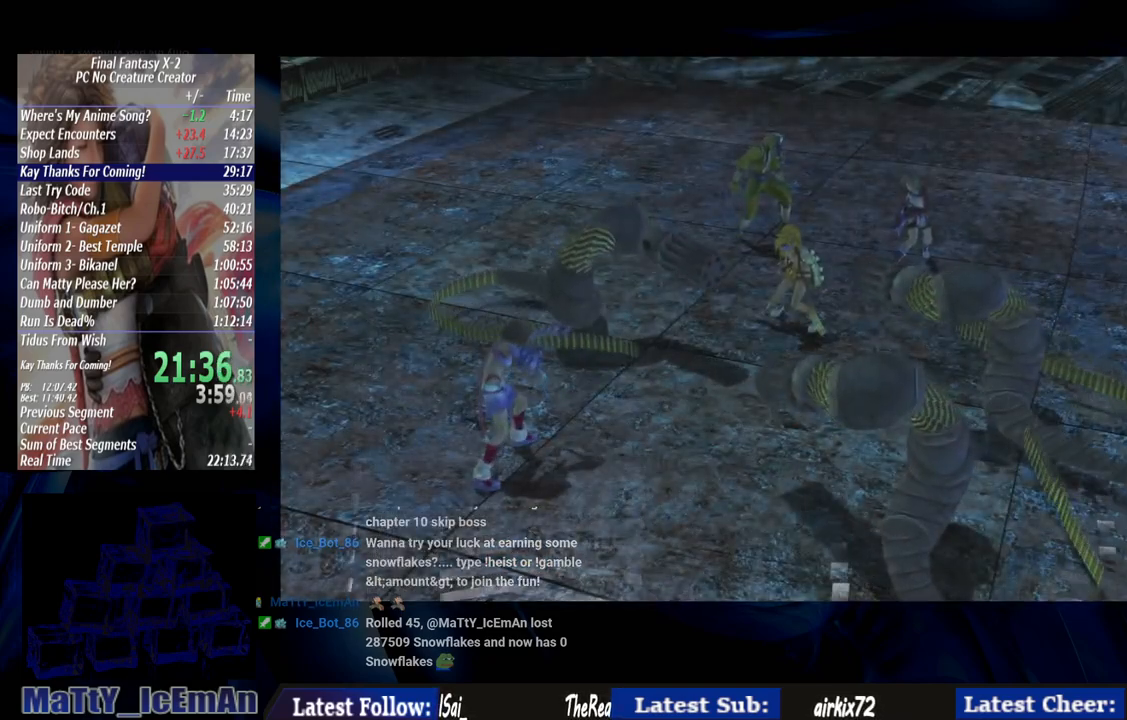
{"buttons": ["CROSS"], "left_stick": "center", "right_stick": "center", "events": []}
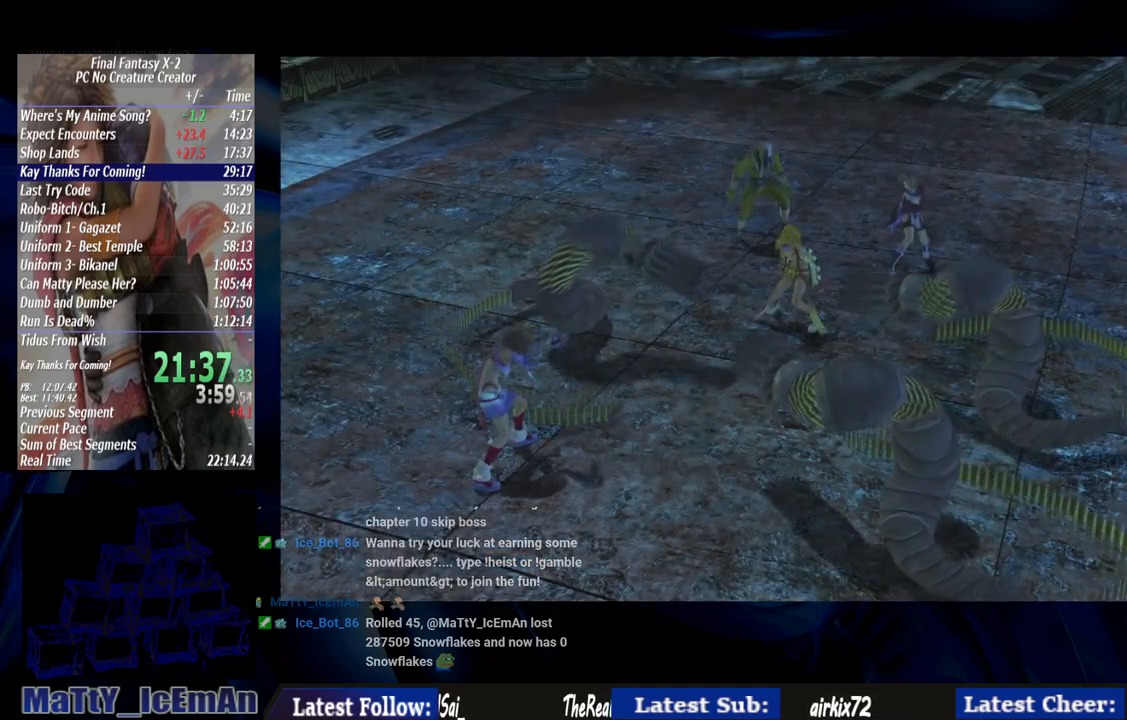
{"buttons": ["CROSS"], "left_stick": "center", "right_stick": "center", "events": []}
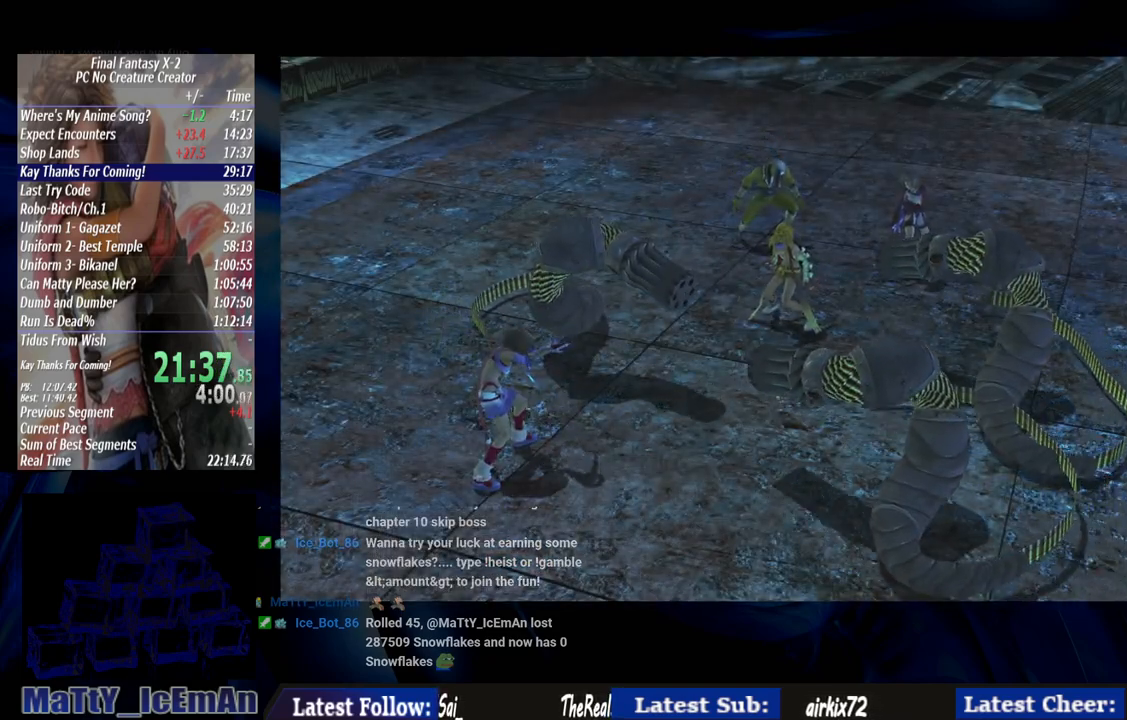
{"buttons": ["CROSS"], "left_stick": "center", "right_stick": "center", "events": []}
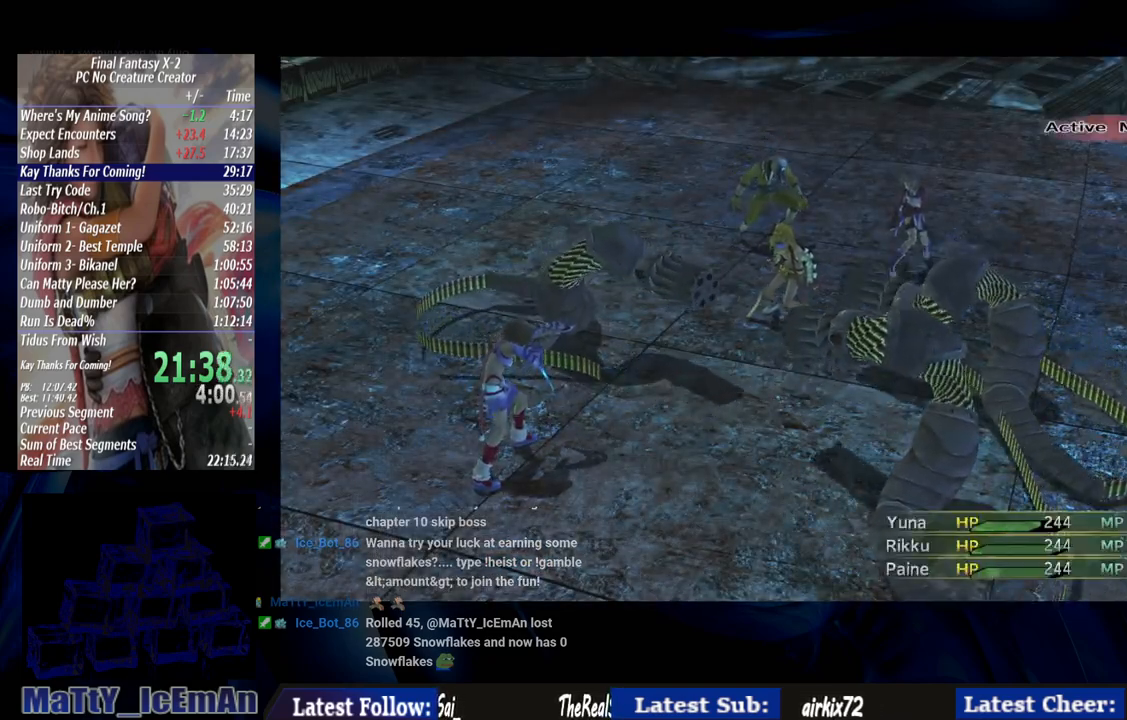
{"buttons": ["CROSS"], "left_stick": "center", "right_stick": "center", "events": []}
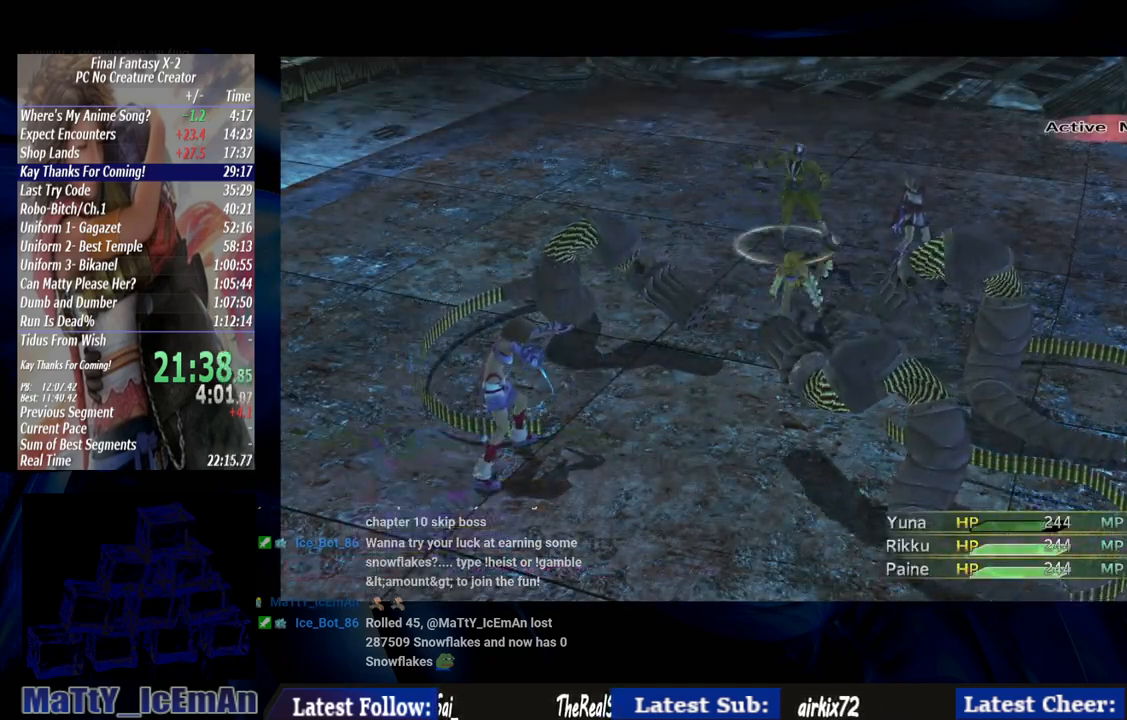
{"buttons": ["CROSS"], "left_stick": "center", "right_stick": "center", "events": []}
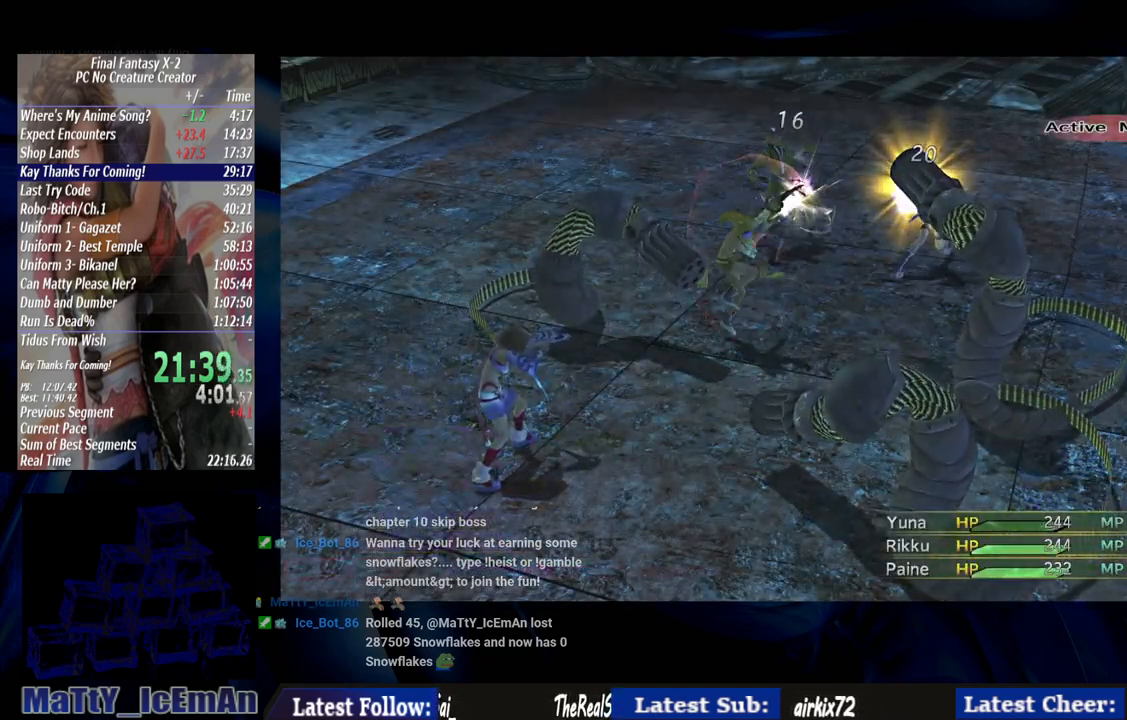
{"buttons": ["CROSS"], "left_stick": "center", "right_stick": "center", "events": []}
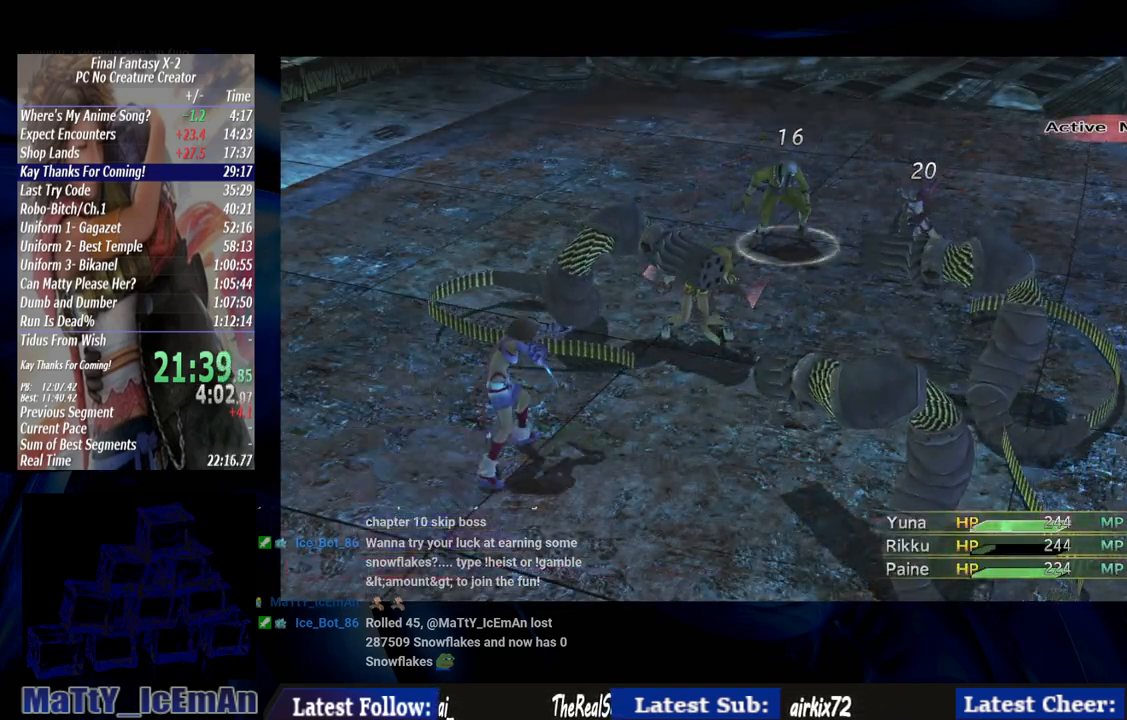
{"buttons": ["CROSS"], "left_stick": "center", "right_stick": "center", "events": []}
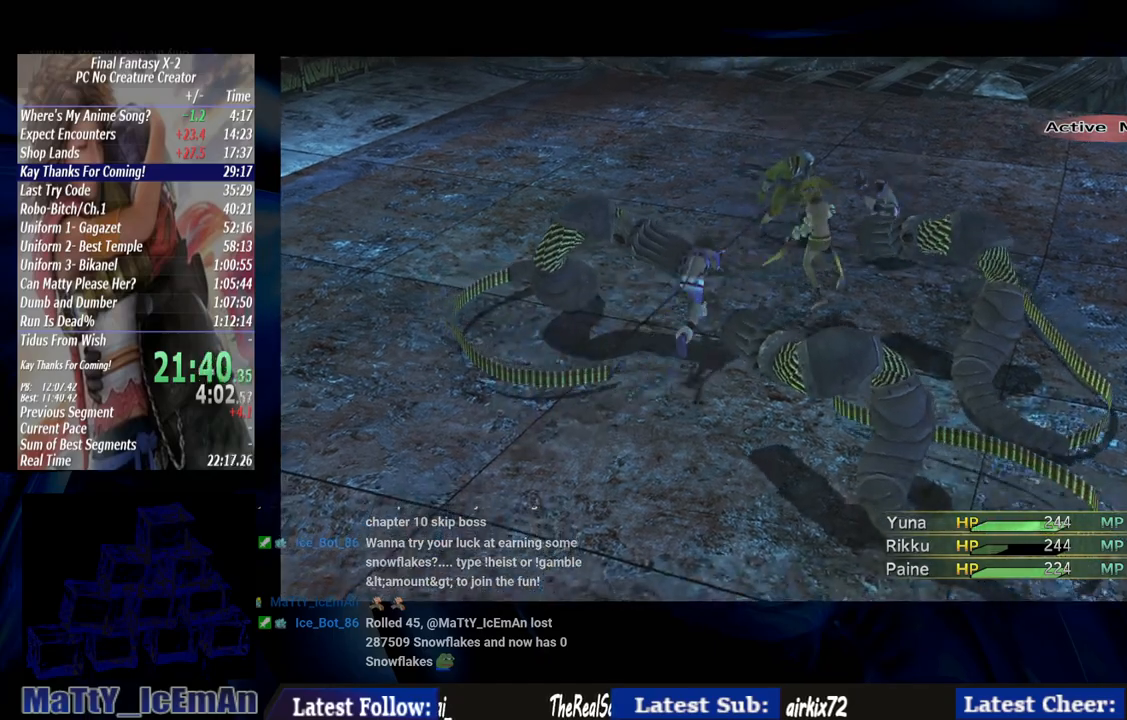
{"buttons": ["CROSS"], "left_stick": "center", "right_stick": "center", "events": []}
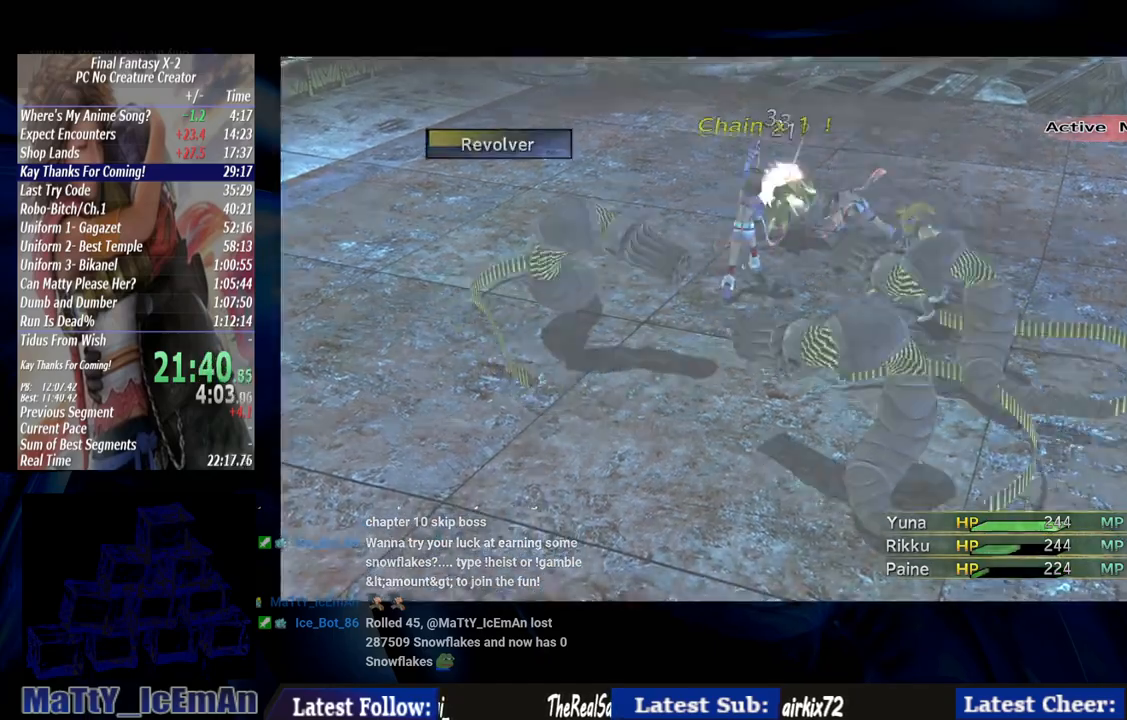
{"buttons": ["CROSS"], "left_stick": "center", "right_stick": "center", "events": []}
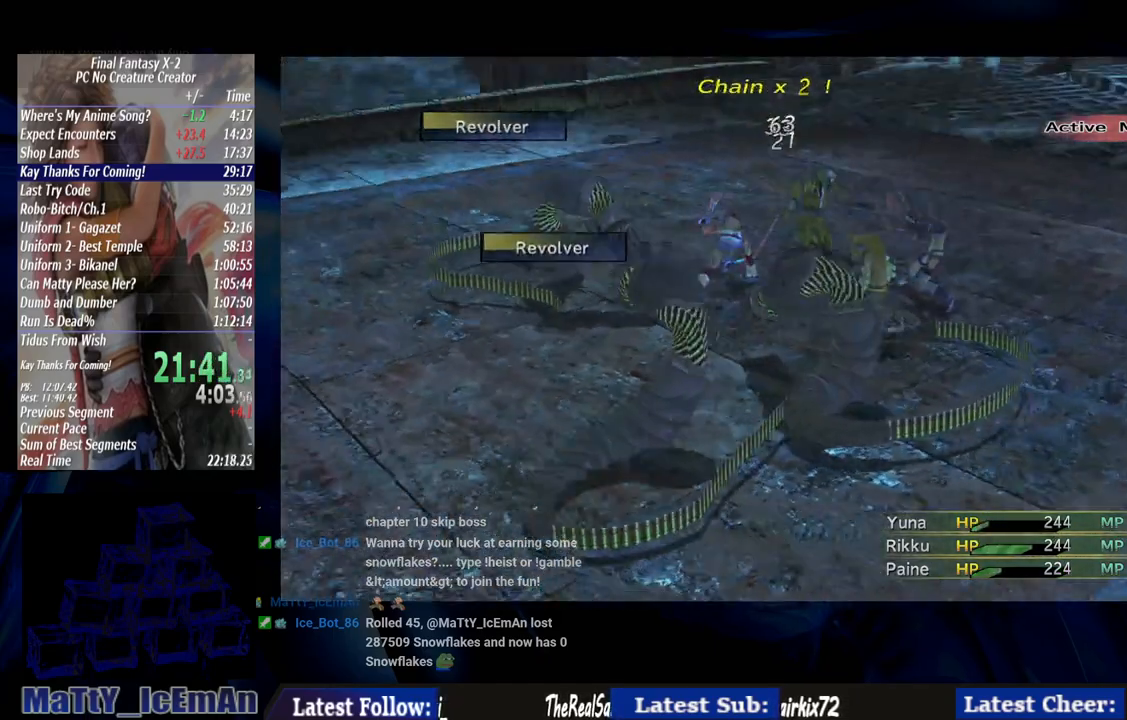
{"buttons": ["CROSS"], "left_stick": "center", "right_stick": "center", "events": []}
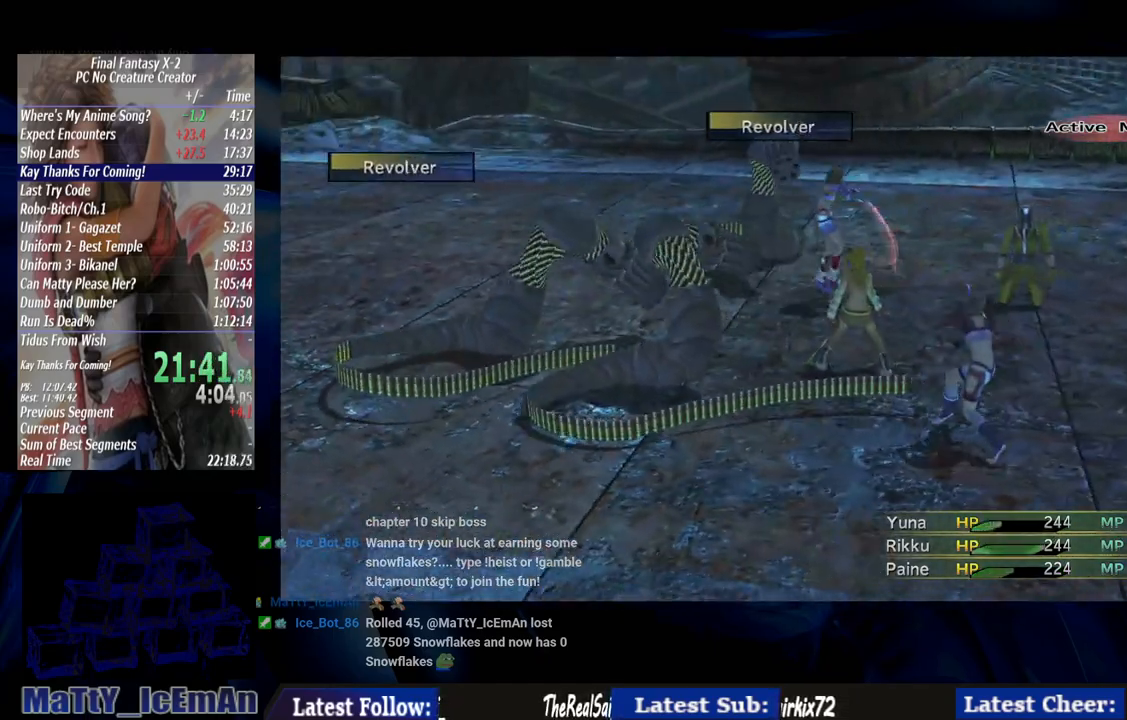
{"buttons": ["CROSS"], "left_stick": "center", "right_stick": "center", "events": []}
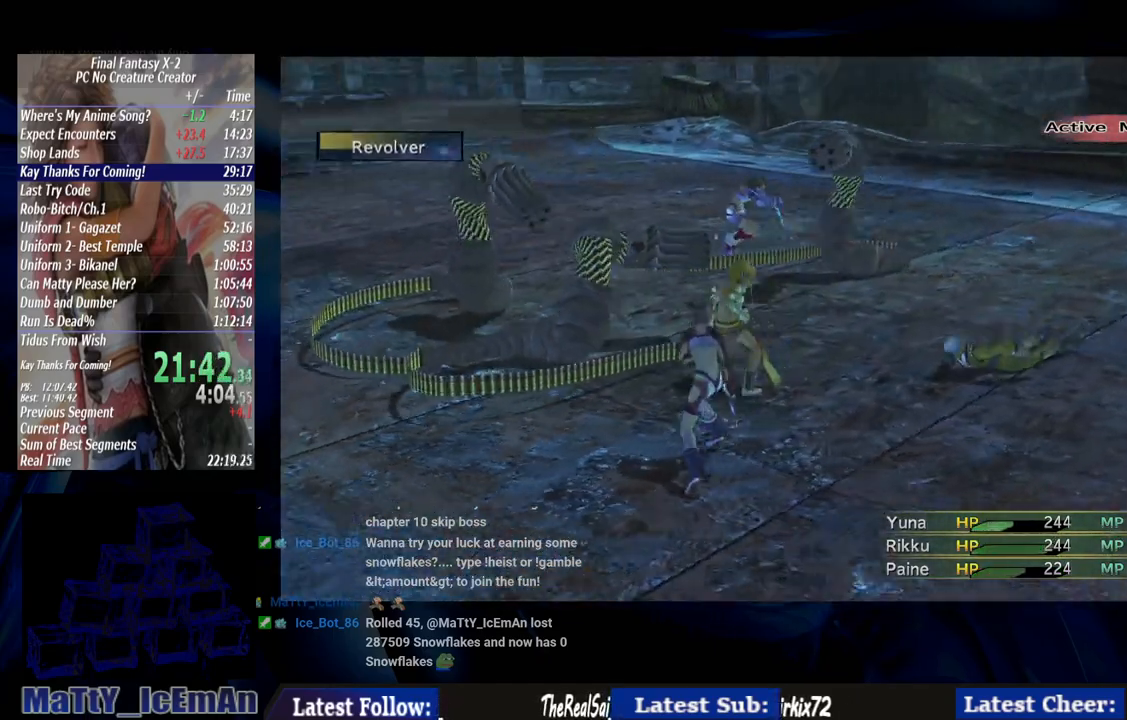
{"buttons": ["CROSS"], "left_stick": "center", "right_stick": "center", "events": []}
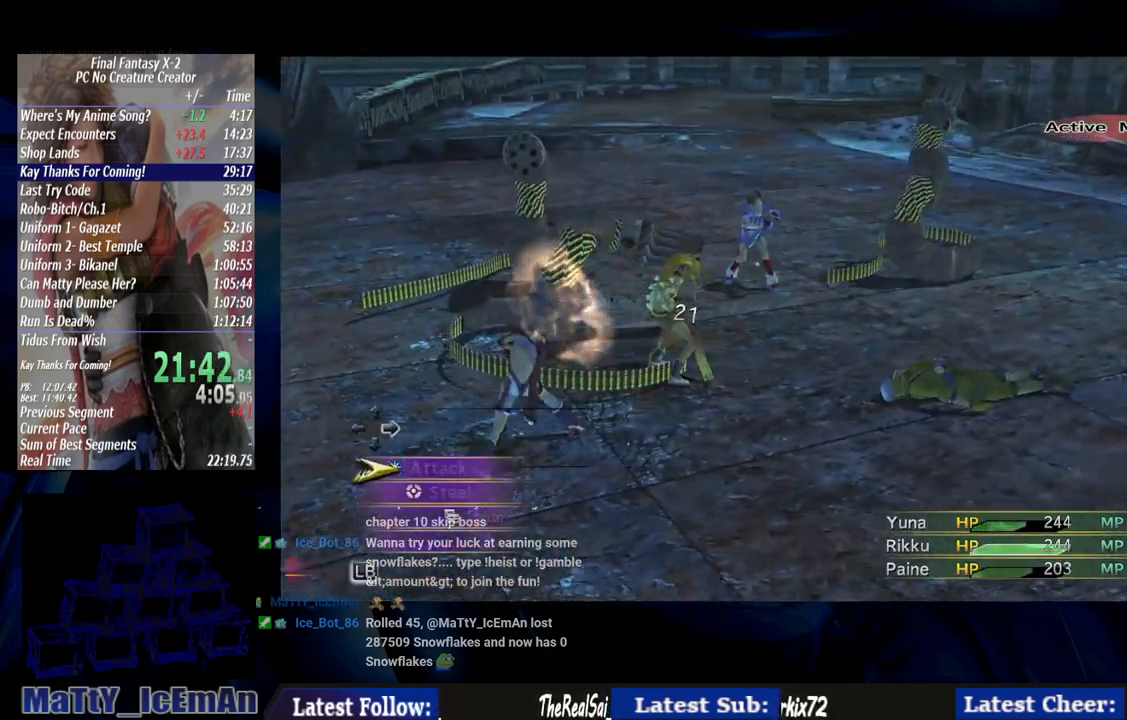
{"buttons": ["CROSS"], "left_stick": "center", "right_stick": "center", "events": []}
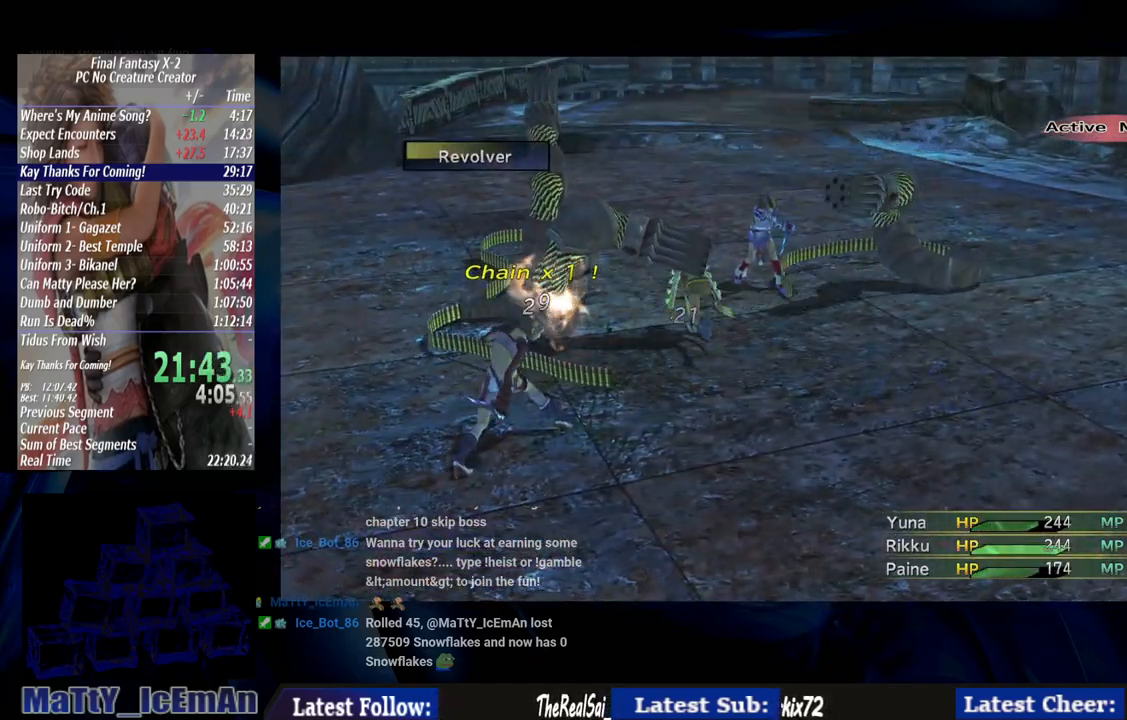
{"buttons": ["CROSS"], "left_stick": "center", "right_stick": "center", "events": []}
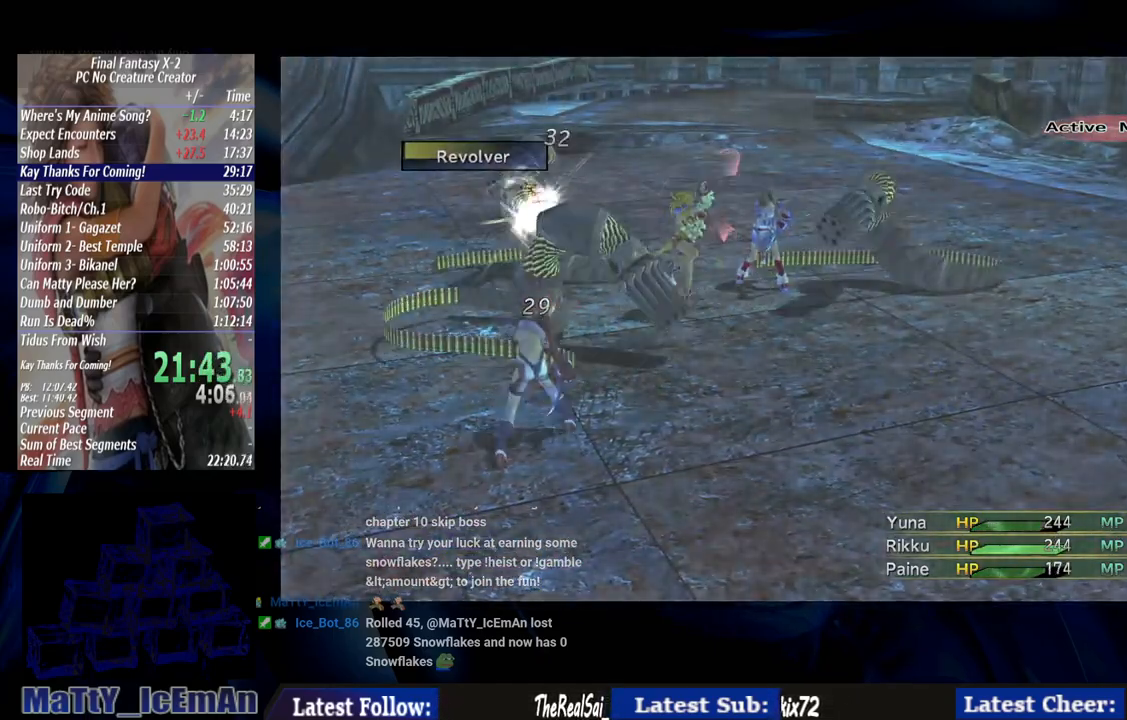
{"buttons": ["CROSS"], "left_stick": "center", "right_stick": "center", "events": []}
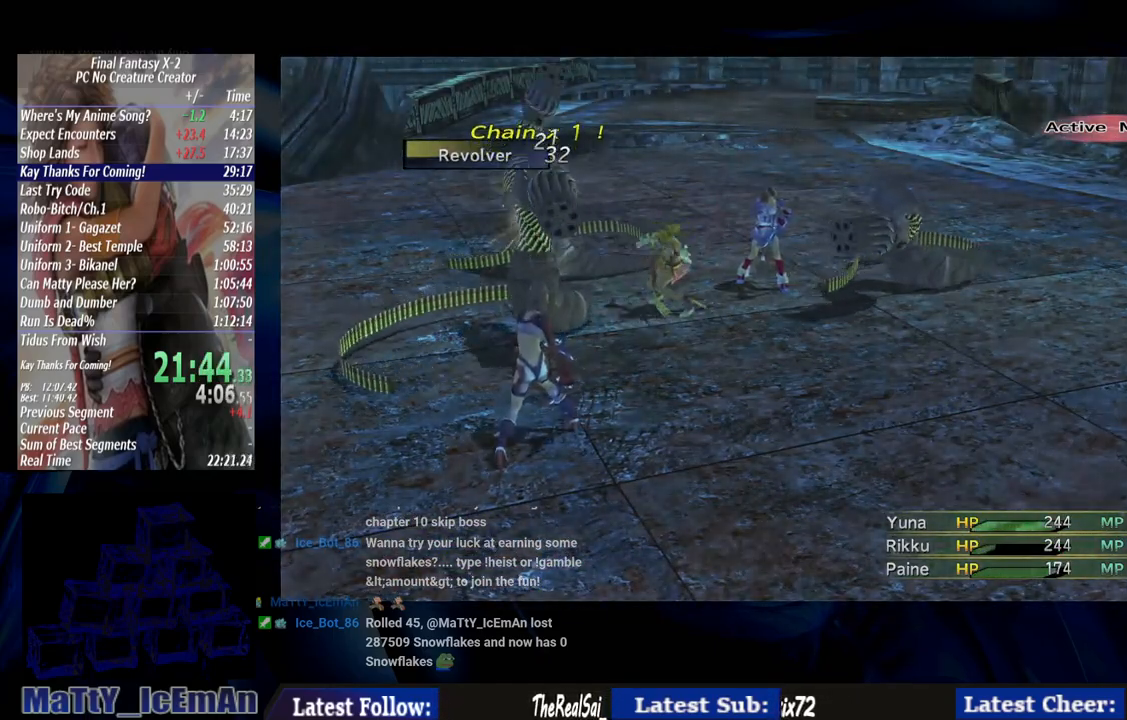
{"buttons": ["CROSS"], "left_stick": "center", "right_stick": "center", "events": []}
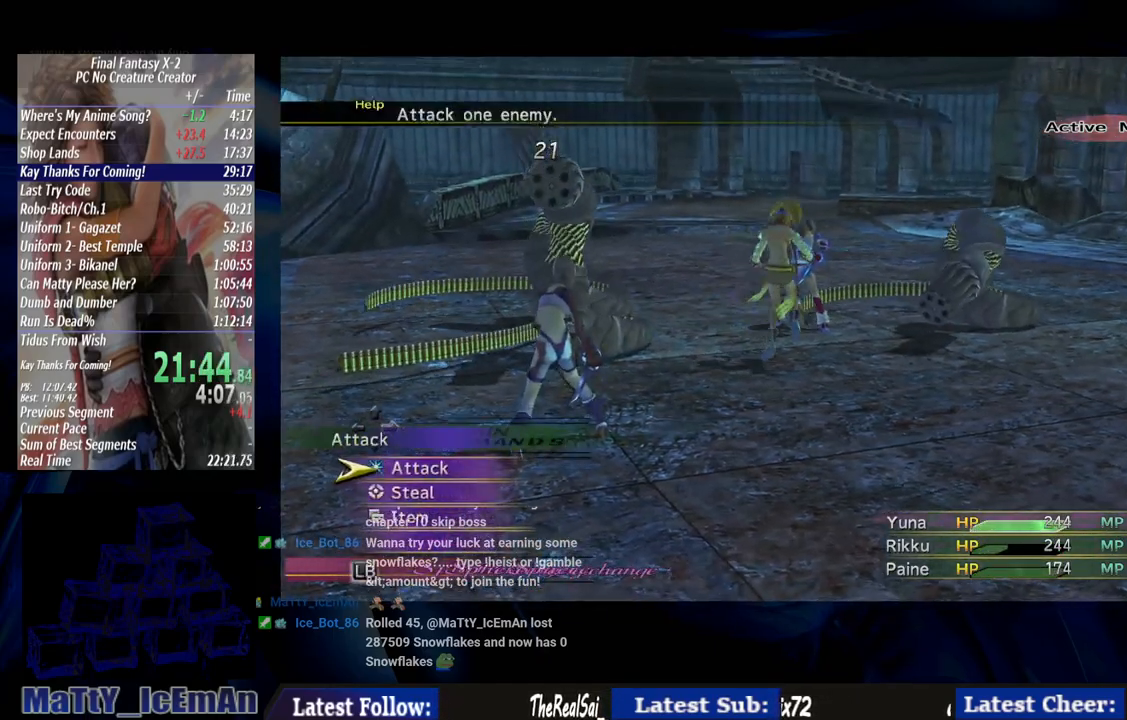
{"buttons": ["CROSS"], "left_stick": "center", "right_stick": "center", "events": []}